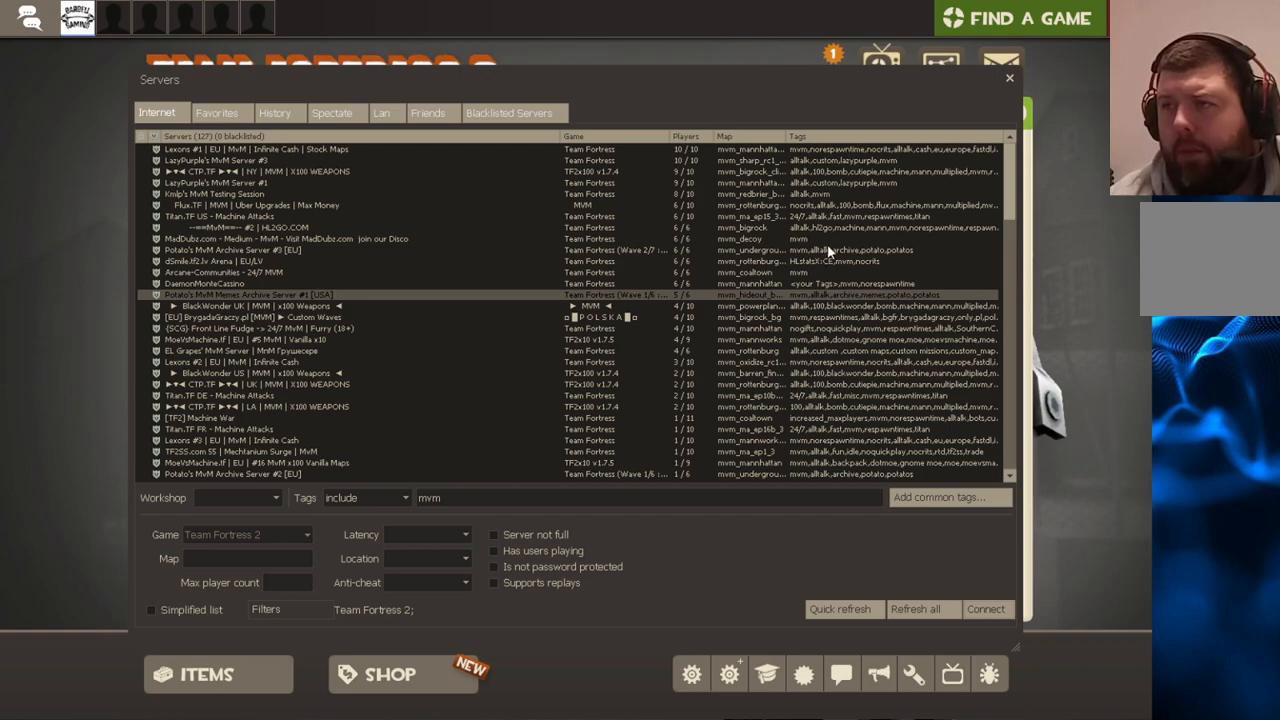
Gameplay with a controller (PlayStation layout); each line is a JSON object with the inputs held at the frame after it. "events" lists button and stick changes between this image and that frame as [ms after this image, input, new state], when the widget could be followed in between.
{"buttons": [], "left_stick": "center", "right_stick": "center", "events": []}
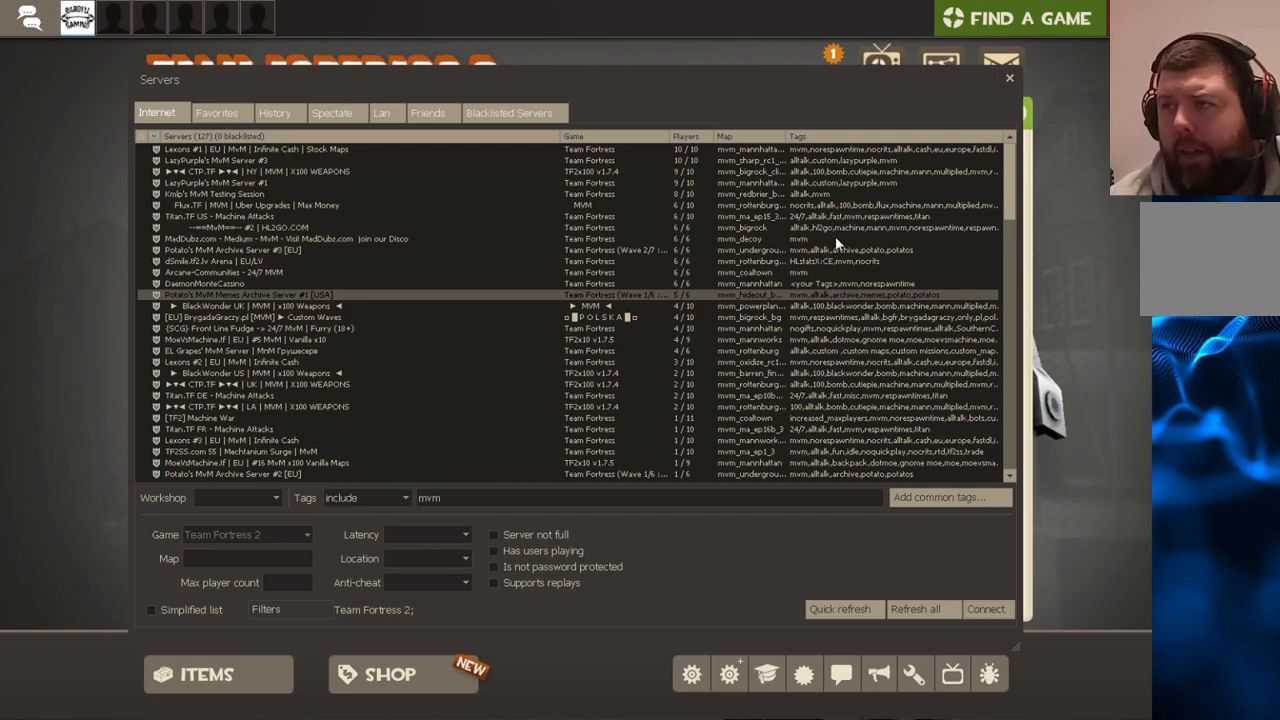
{"buttons": [], "left_stick": "center", "right_stick": "center", "events": []}
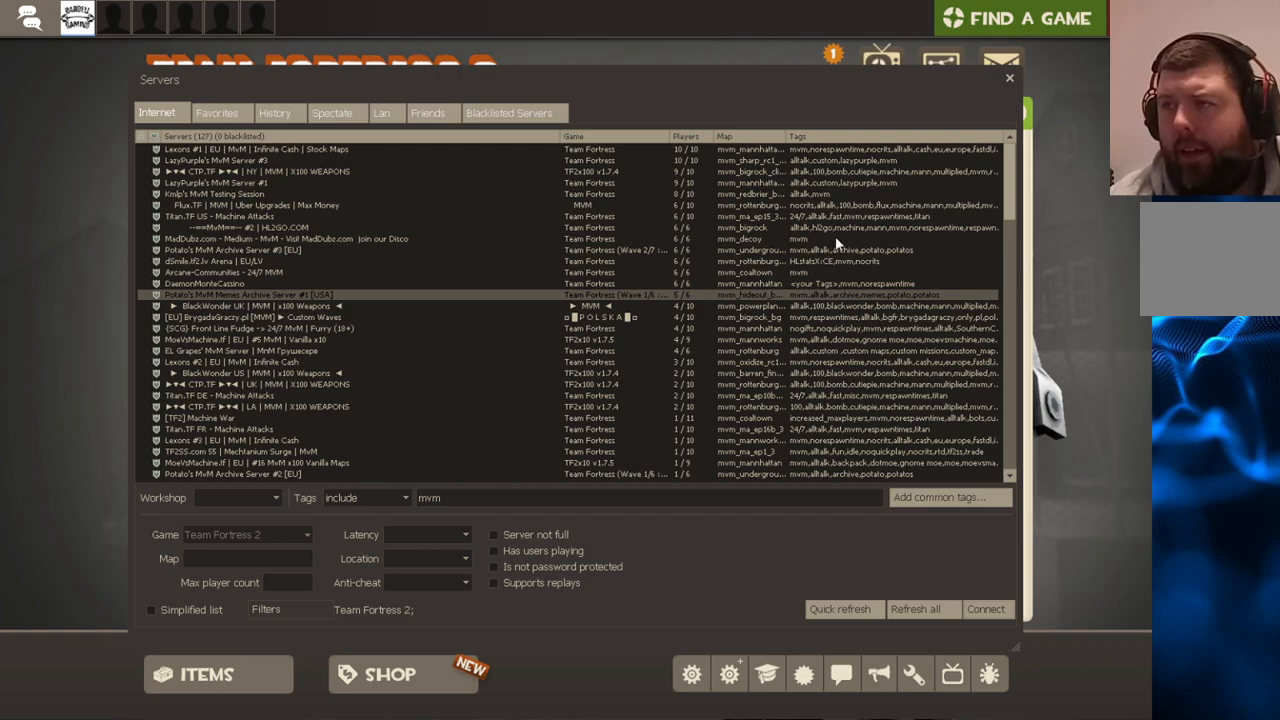
{"buttons": [], "left_stick": "center", "right_stick": "center", "events": [[167, "right_stick", "down"], [283, "right_stick", "center"]]}
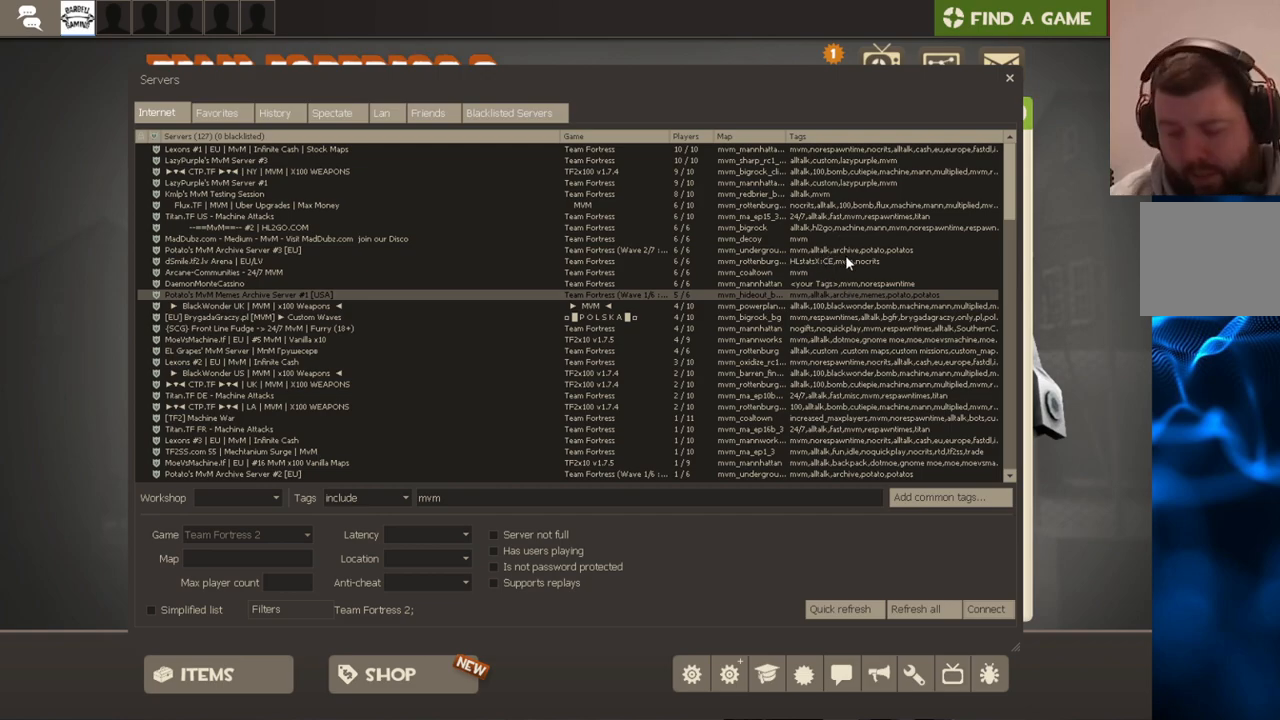
{"buttons": [], "left_stick": "center", "right_stick": "center", "events": []}
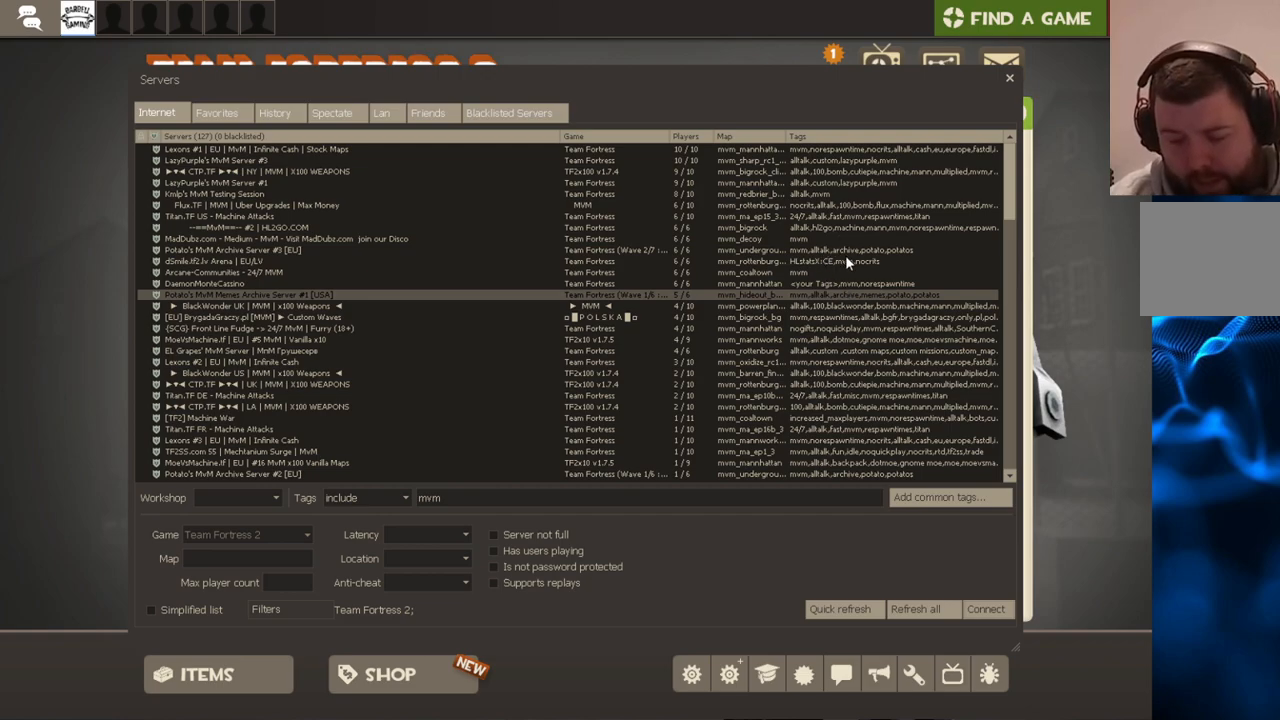
{"buttons": [], "left_stick": "center", "right_stick": "center", "events": []}
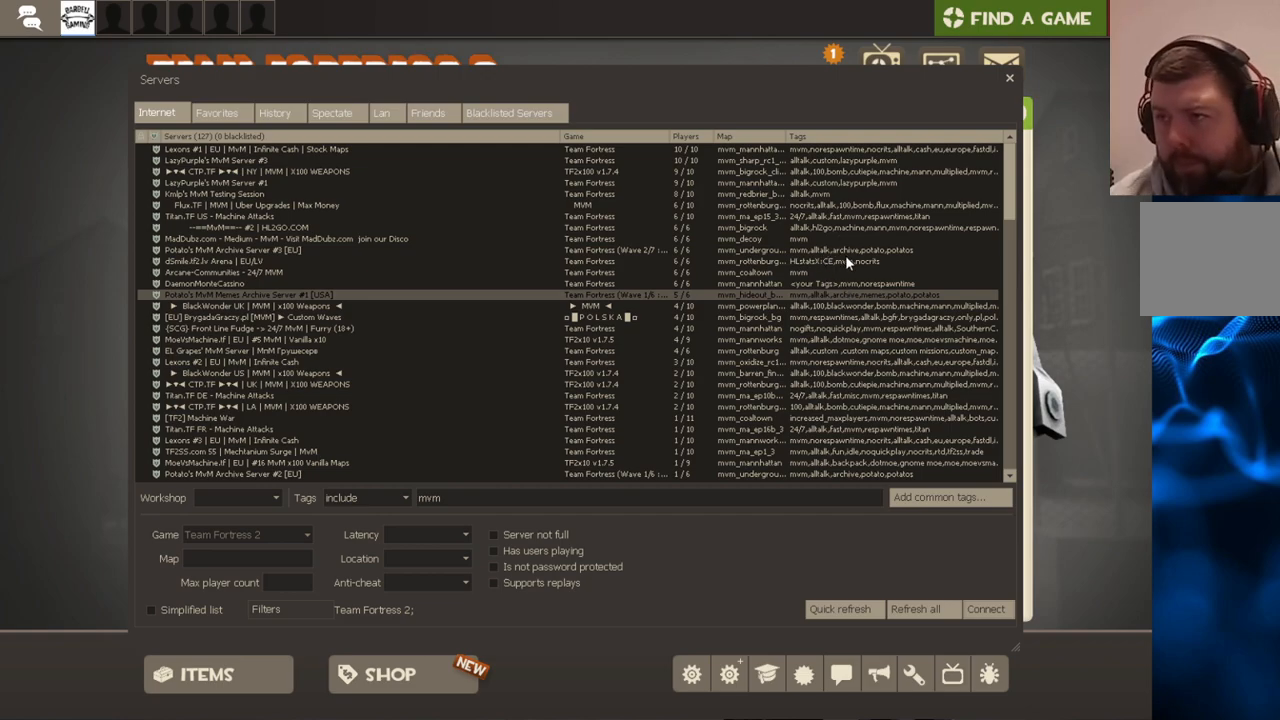
{"buttons": [], "left_stick": "center", "right_stick": "center", "events": []}
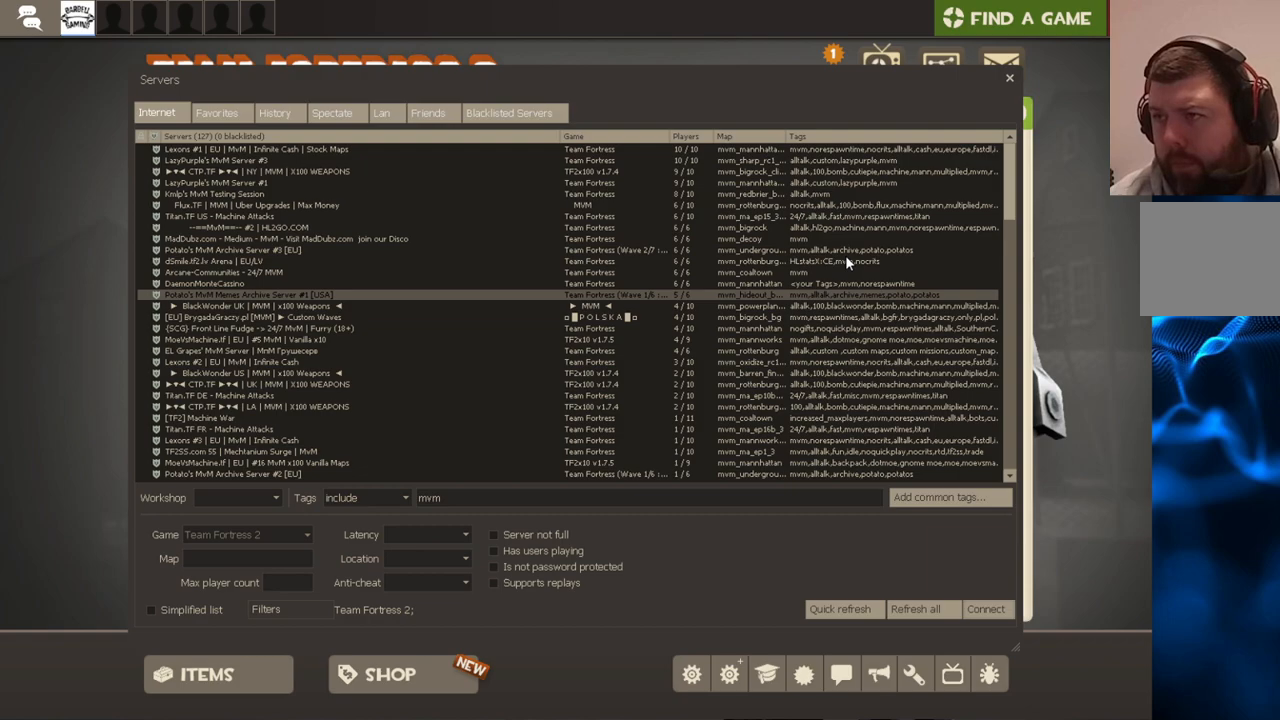
{"buttons": [], "left_stick": "center", "right_stick": "center", "events": []}
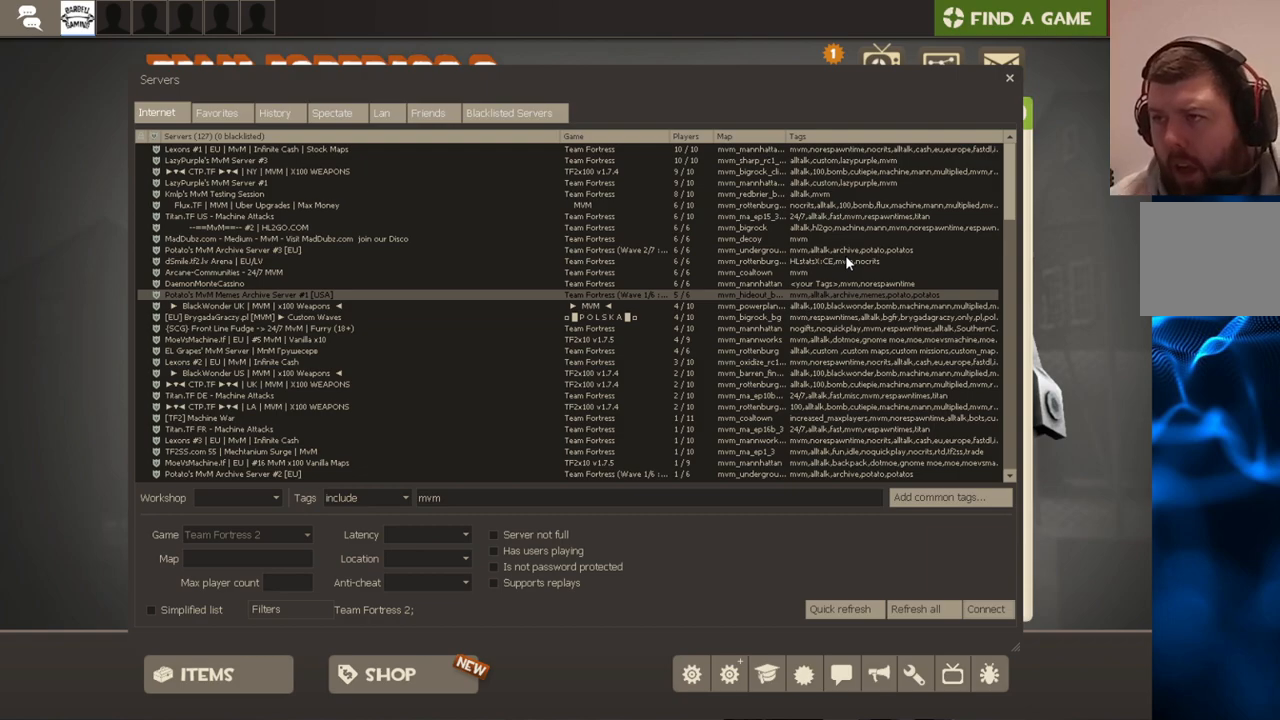
{"buttons": [], "left_stick": "center", "right_stick": "center", "events": []}
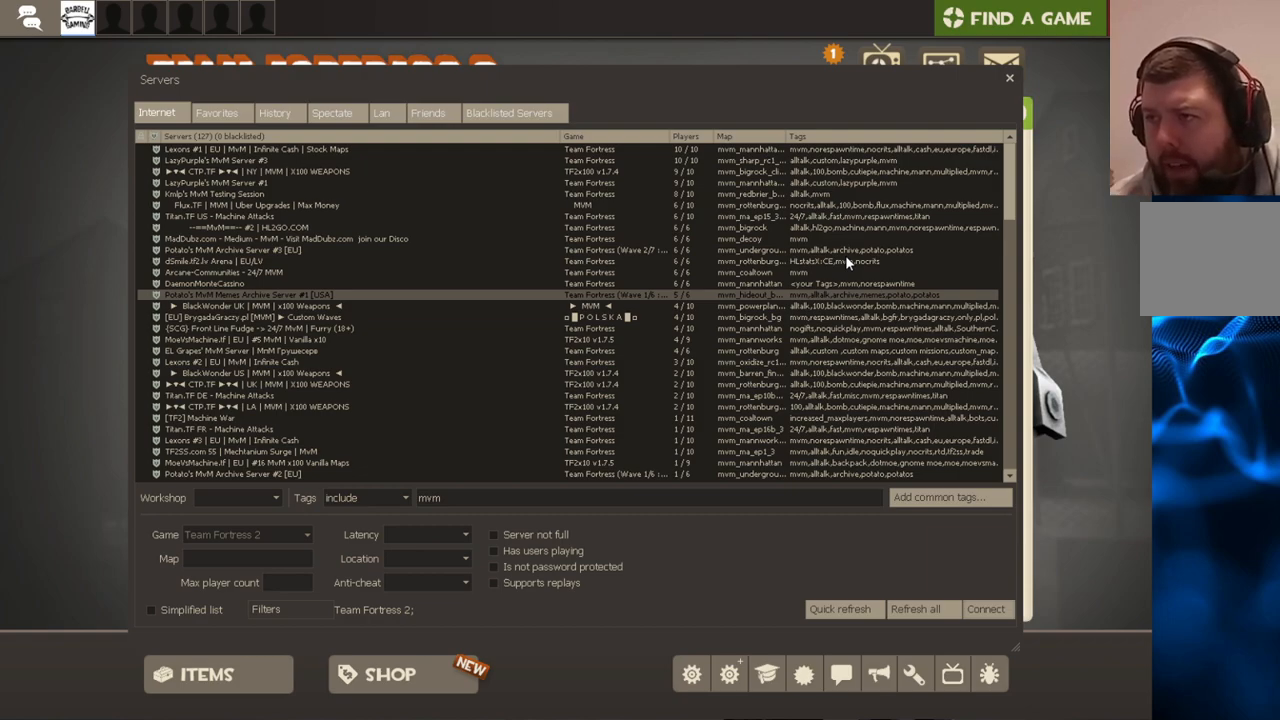
{"buttons": [], "left_stick": "center", "right_stick": "center", "events": []}
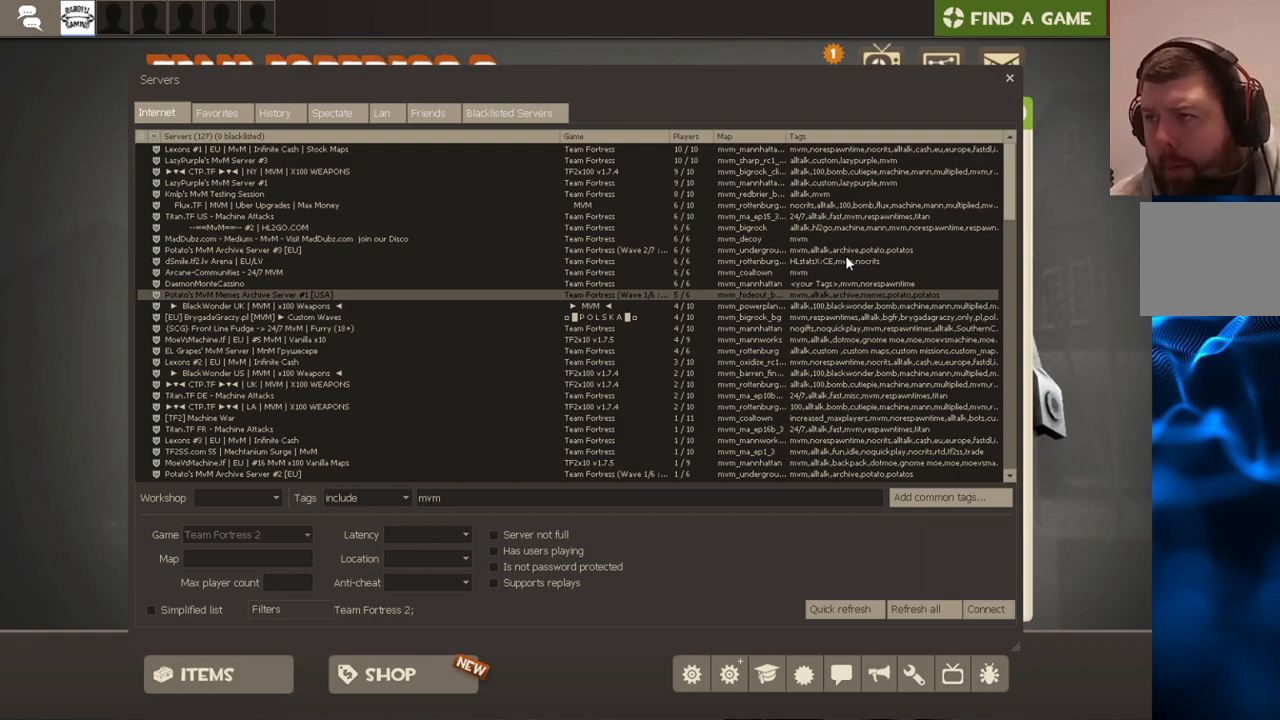
{"buttons": [], "left_stick": "center", "right_stick": "center", "events": []}
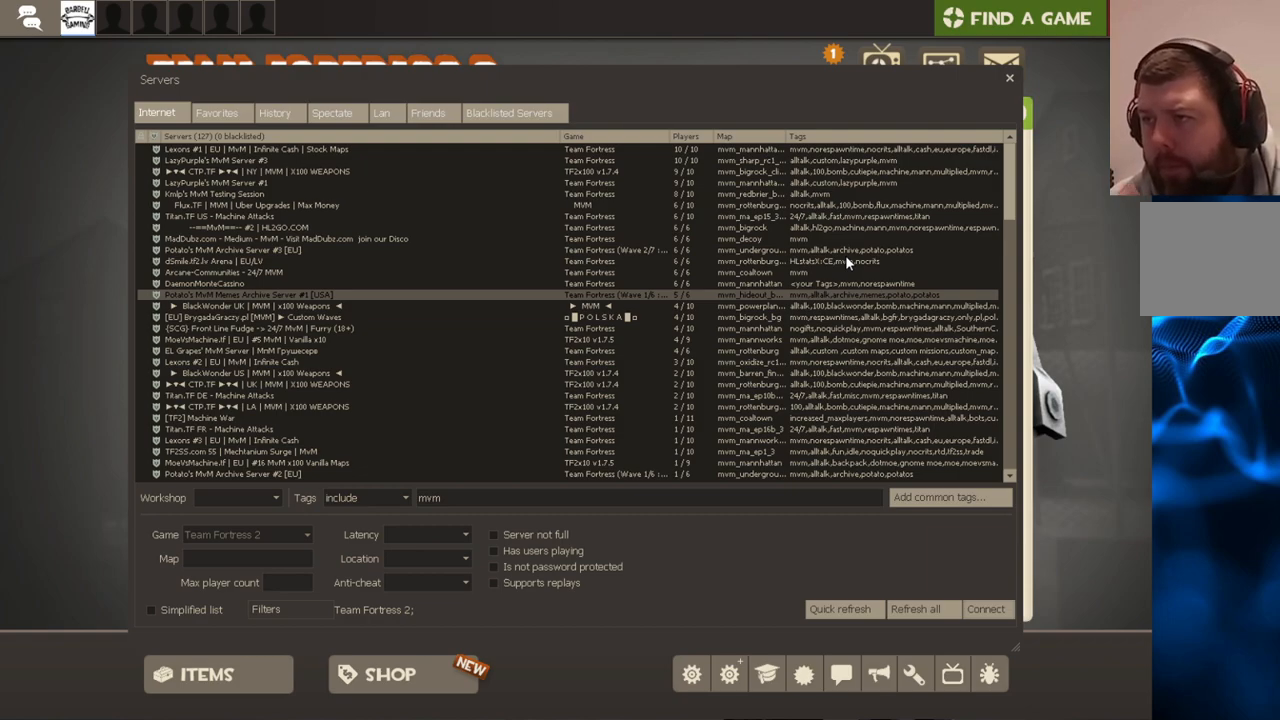
{"buttons": [], "left_stick": "center", "right_stick": "center", "events": []}
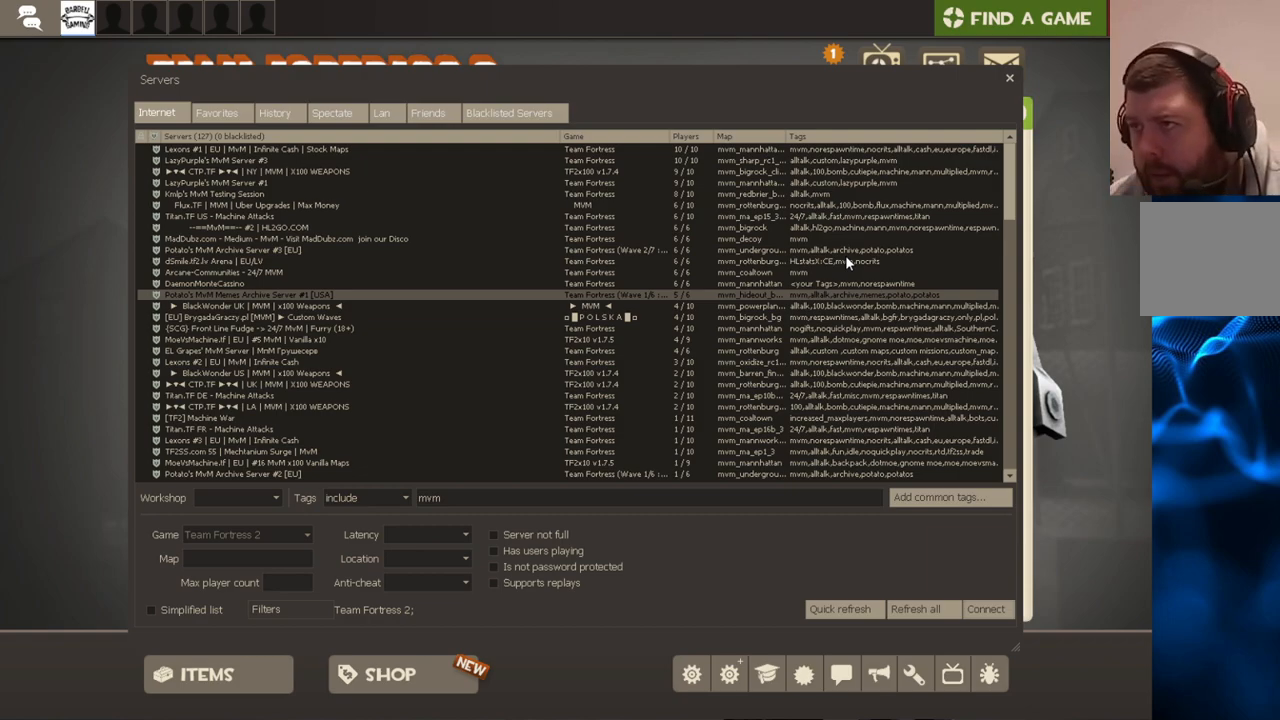
{"buttons": [], "left_stick": "center", "right_stick": "center", "events": []}
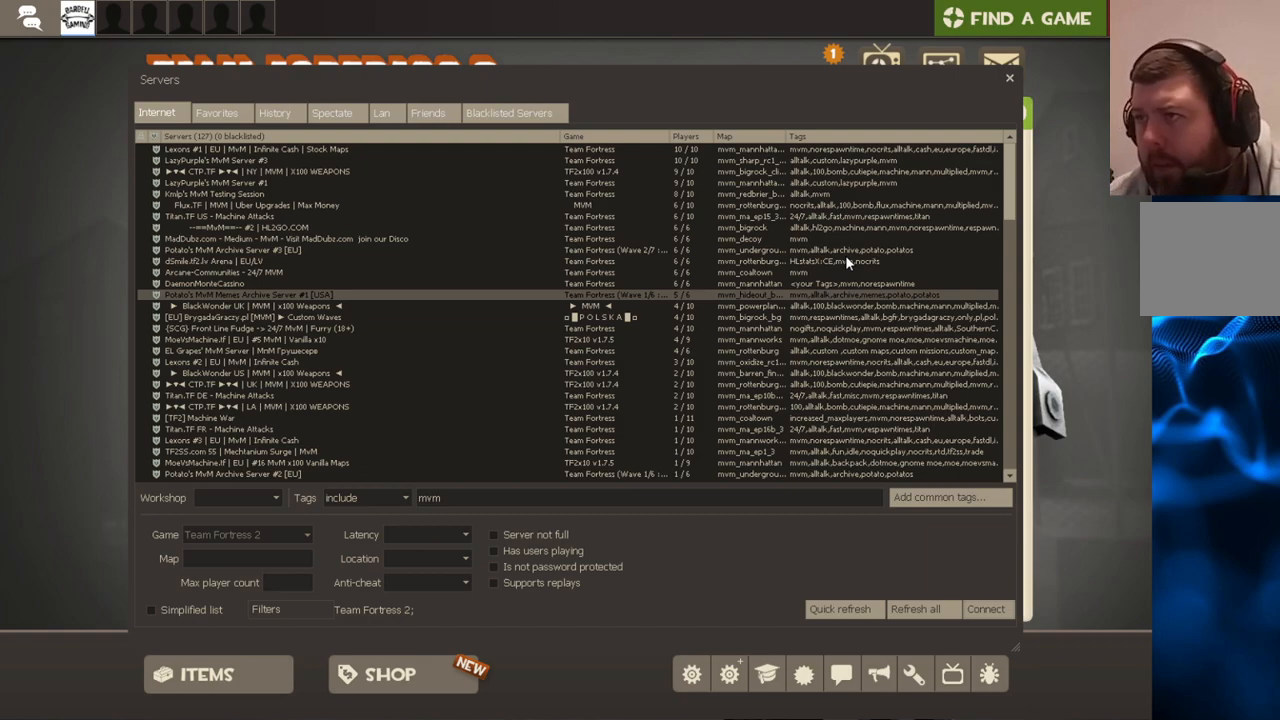
{"buttons": [], "left_stick": "center", "right_stick": "down-right", "events": [[50, "right_stick", "up-right"], [200, "right_stick", "center"], [467, "right_stick", "down-right"]]}
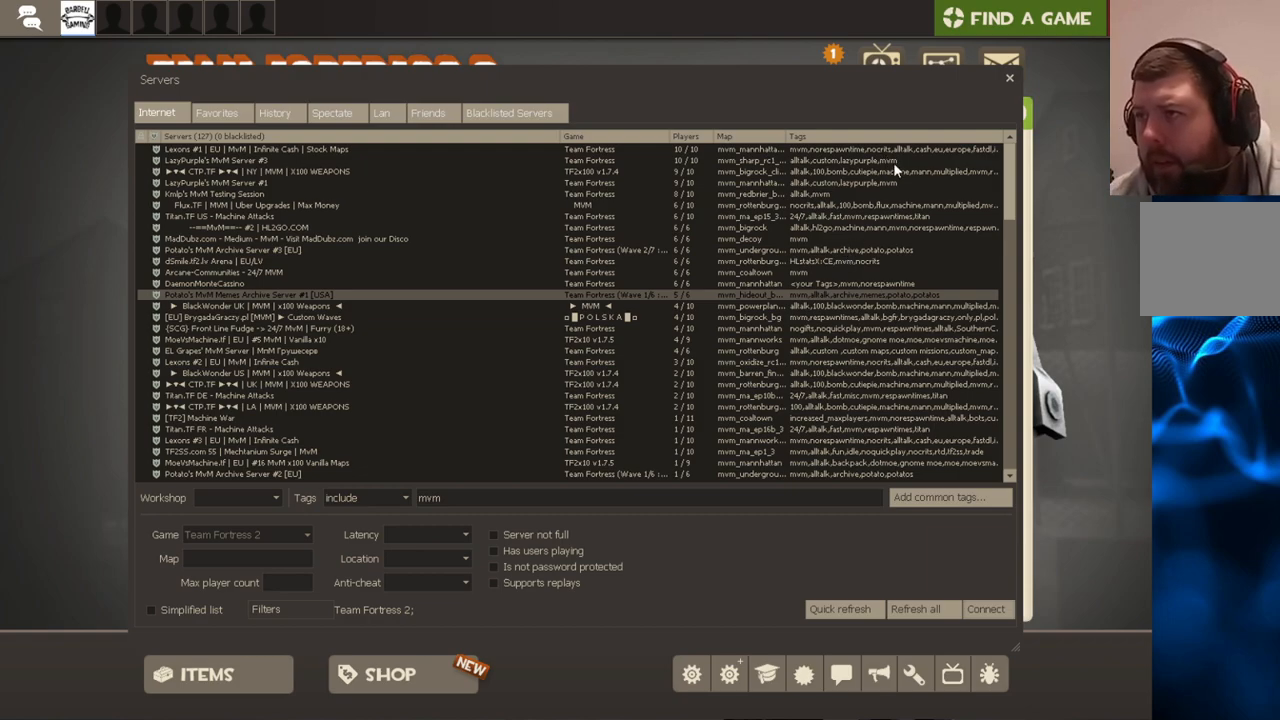
{"buttons": [], "left_stick": "center", "right_stick": "center", "events": [[100, "right_stick", "center"]]}
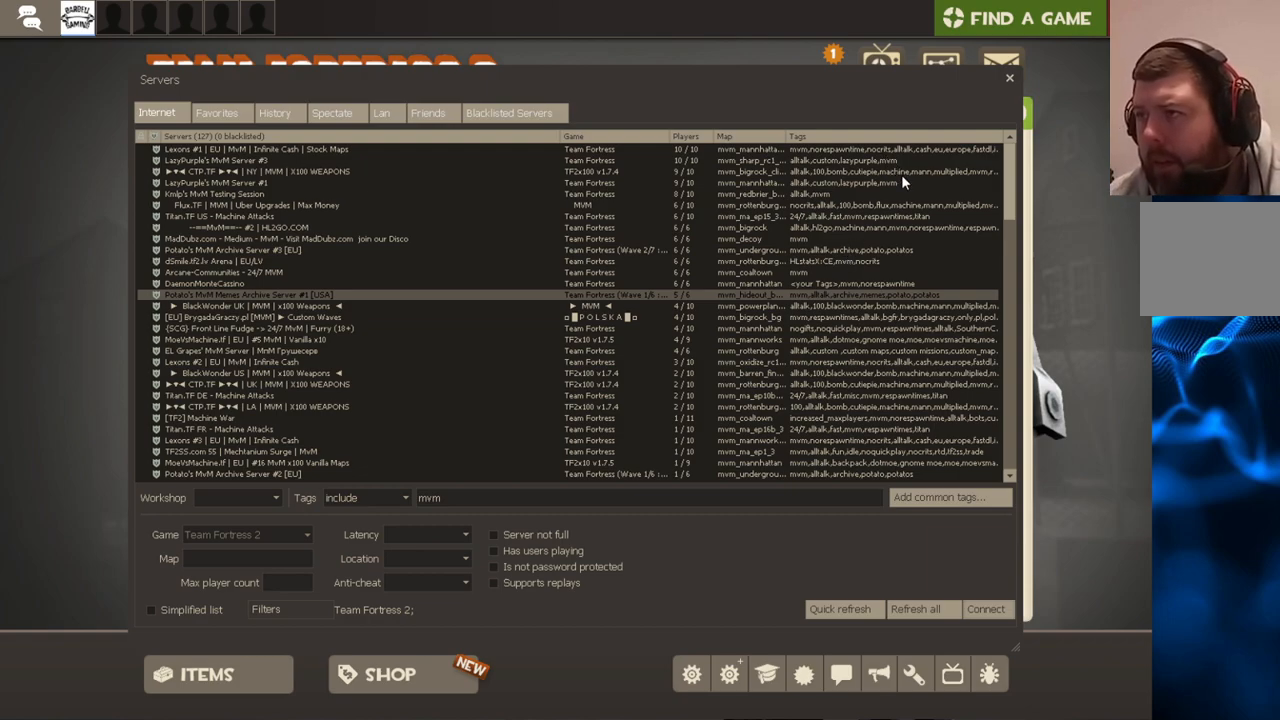
{"buttons": [], "left_stick": "center", "right_stick": "center", "events": [[217, "right_stick", "right"], [333, "right_stick", "center"]]}
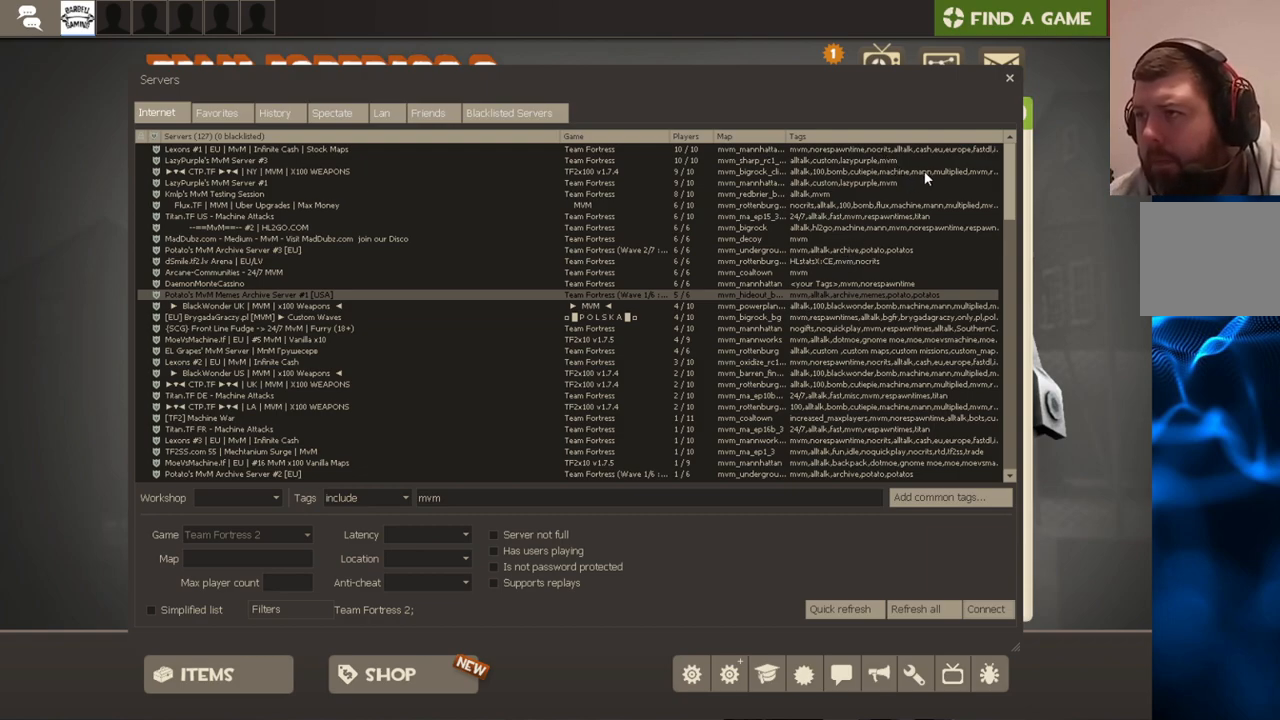
{"buttons": [], "left_stick": "center", "right_stick": "center", "events": []}
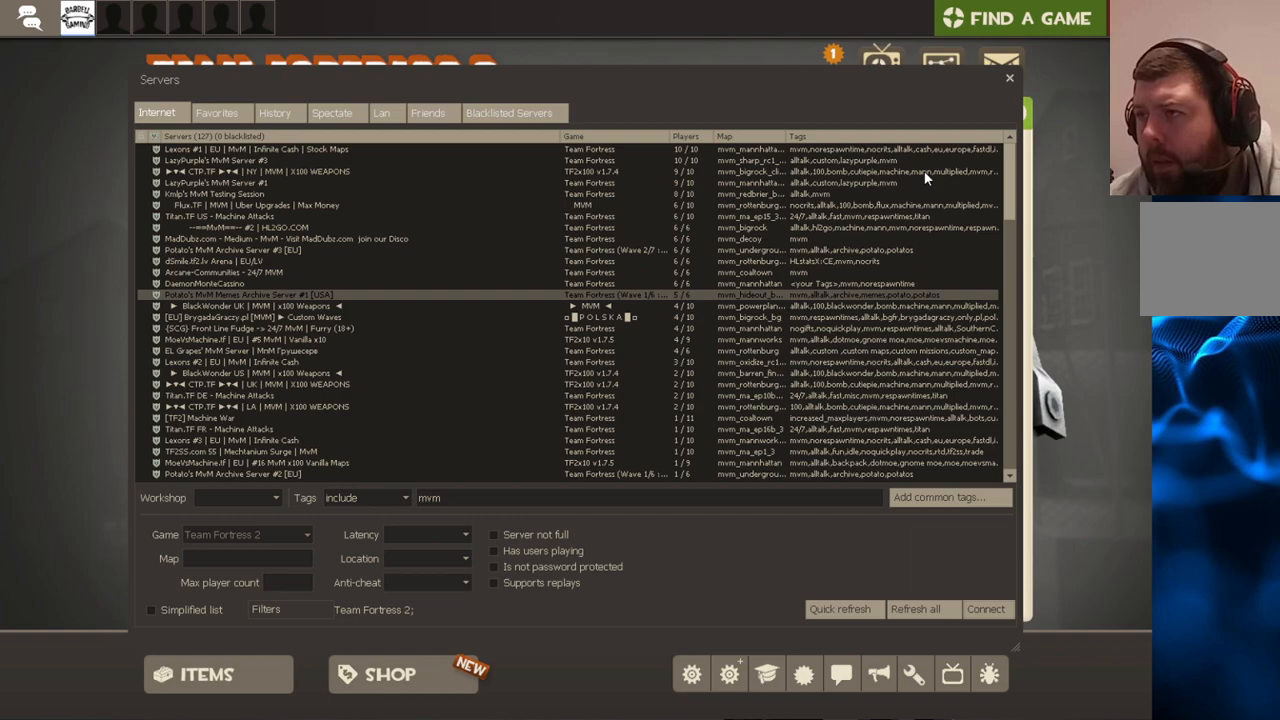
{"buttons": [], "left_stick": "center", "right_stick": "center", "events": []}
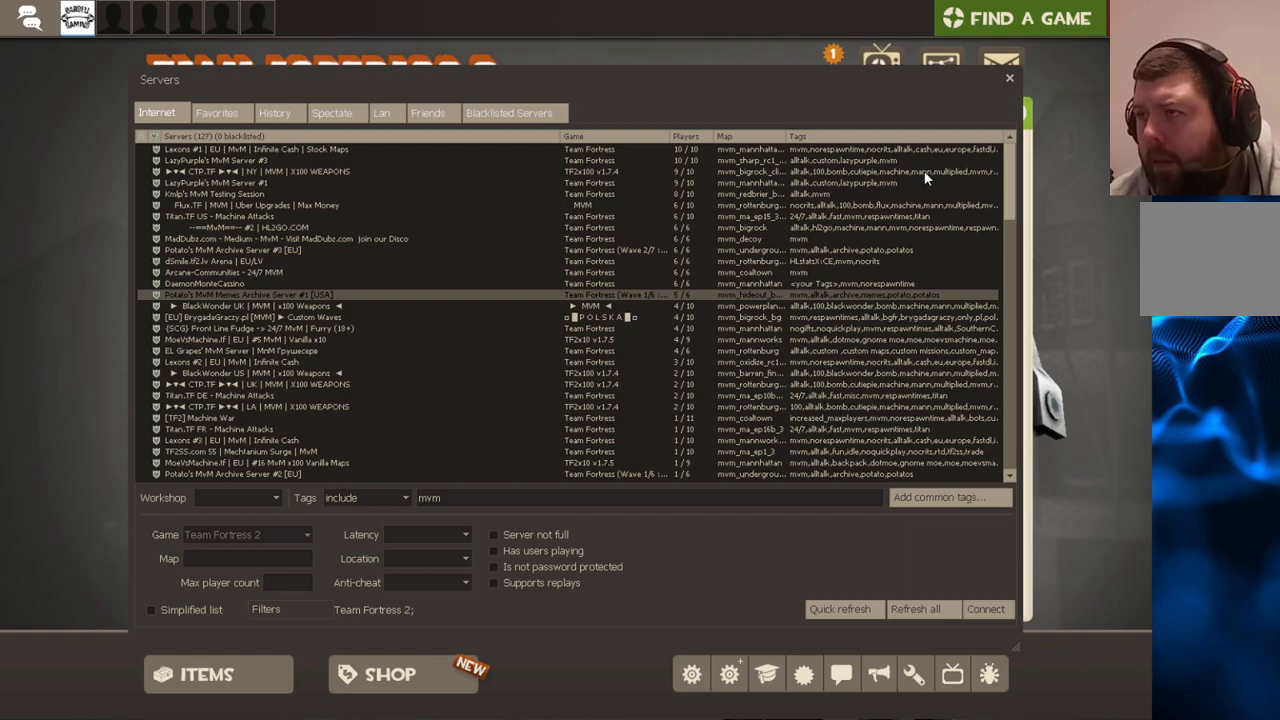
{"buttons": [], "left_stick": "center", "right_stick": "center", "events": []}
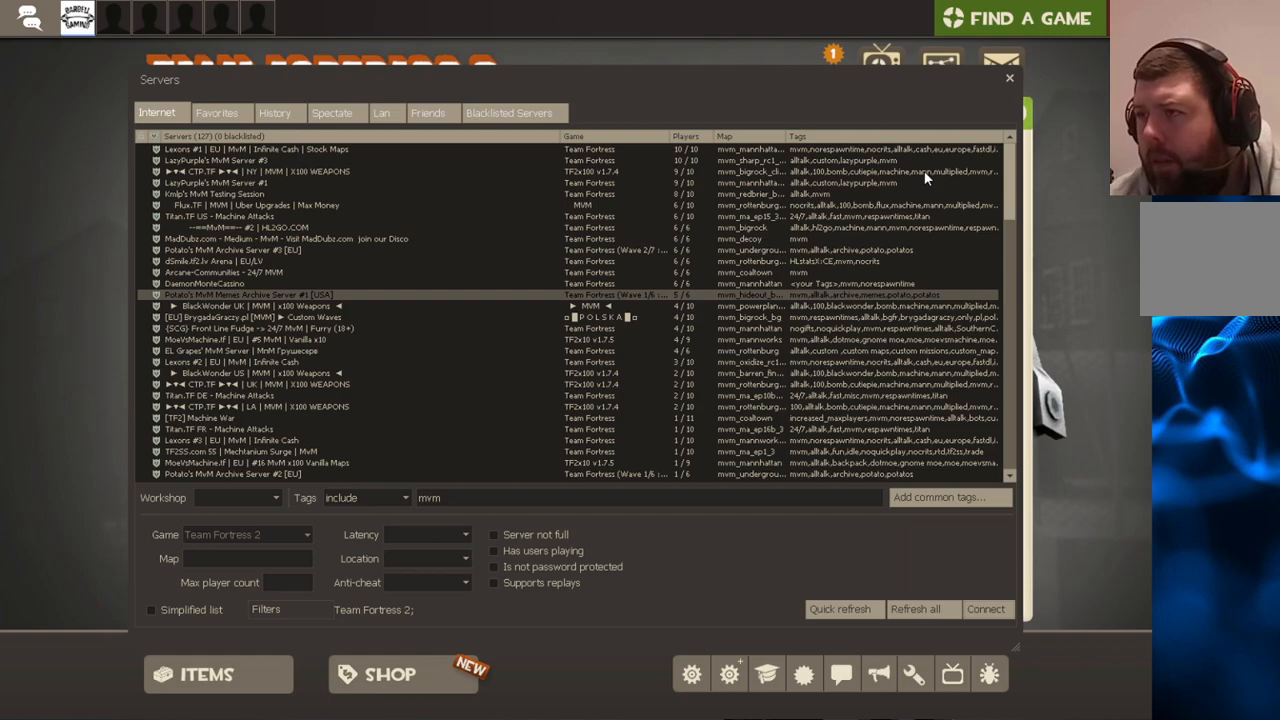
{"buttons": [], "left_stick": "center", "right_stick": "center", "events": []}
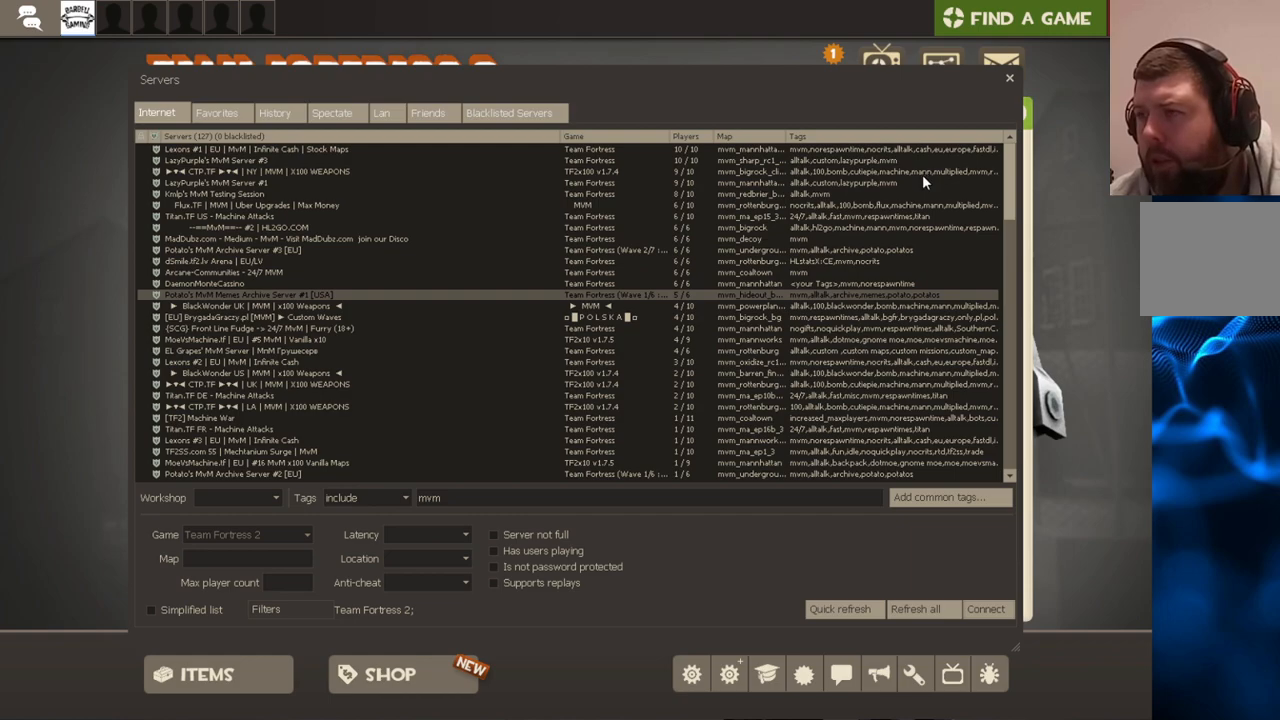
{"buttons": [], "left_stick": "center", "right_stick": "down", "events": [[417, "right_stick", "down"]]}
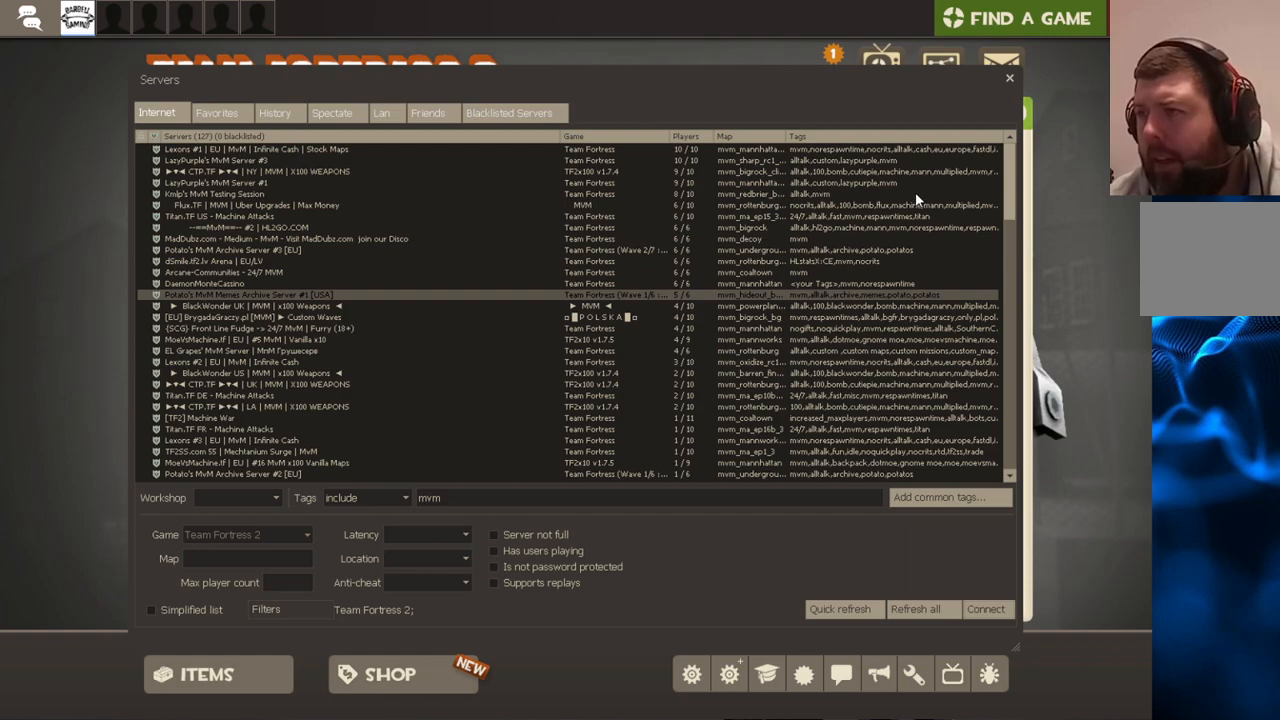
{"buttons": [], "left_stick": "center", "right_stick": "center", "events": [[17, "right_stick", "center"]]}
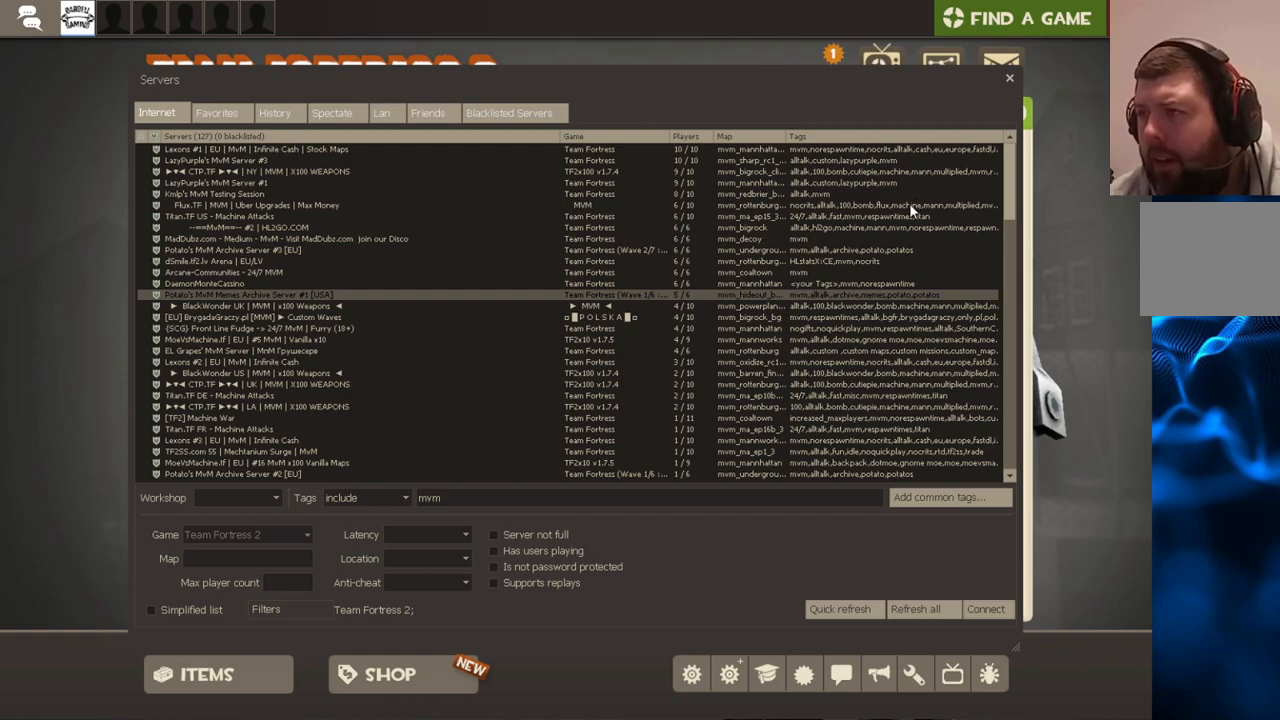
{"buttons": [], "left_stick": "center", "right_stick": "center", "events": []}
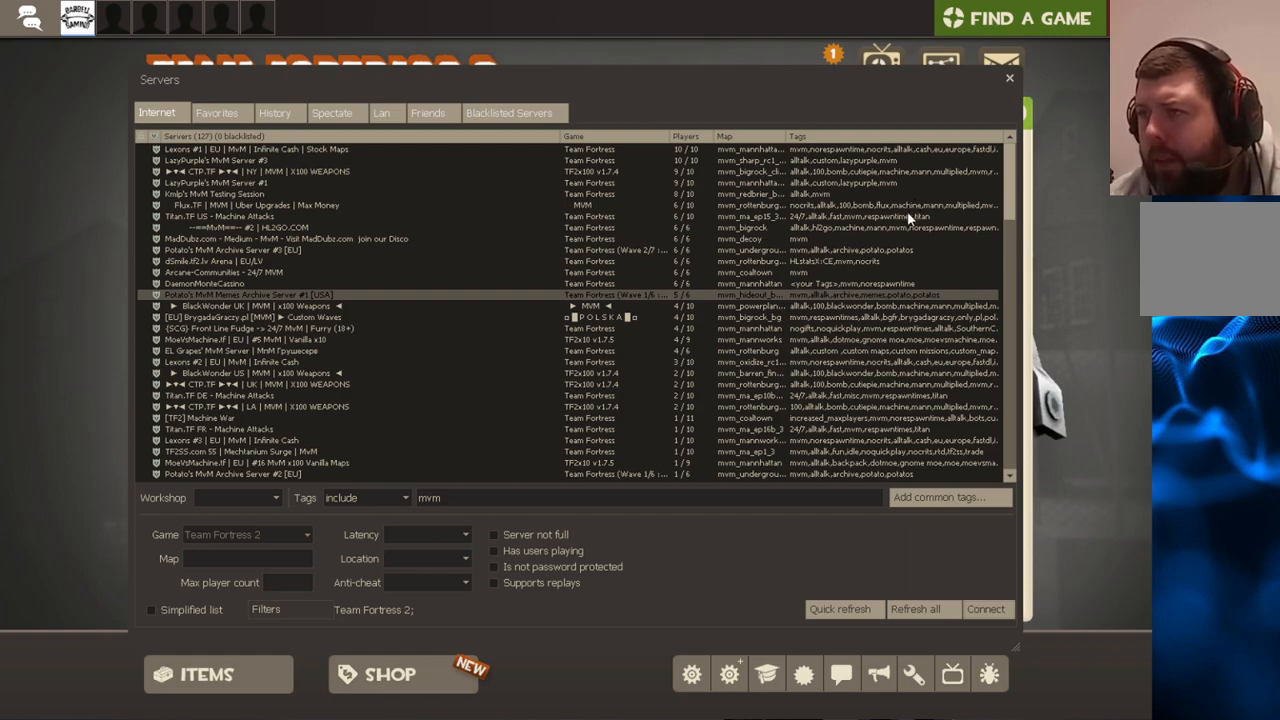
{"buttons": [], "left_stick": "center", "right_stick": "down", "events": [[500, "right_stick", "down"]]}
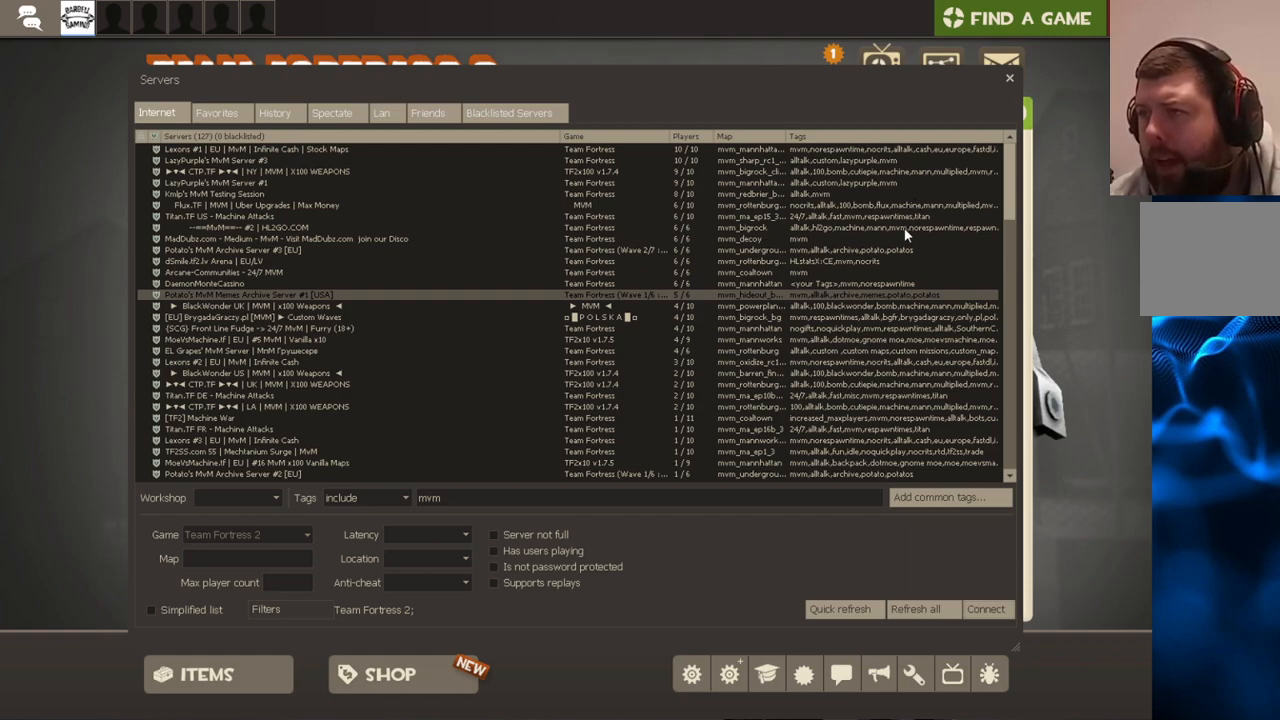
{"buttons": [], "left_stick": "center", "right_stick": "down", "events": [[67, "right_stick", "center"], [233, "right_stick", "down"], [333, "right_stick", "center"], [500, "right_stick", "down"]]}
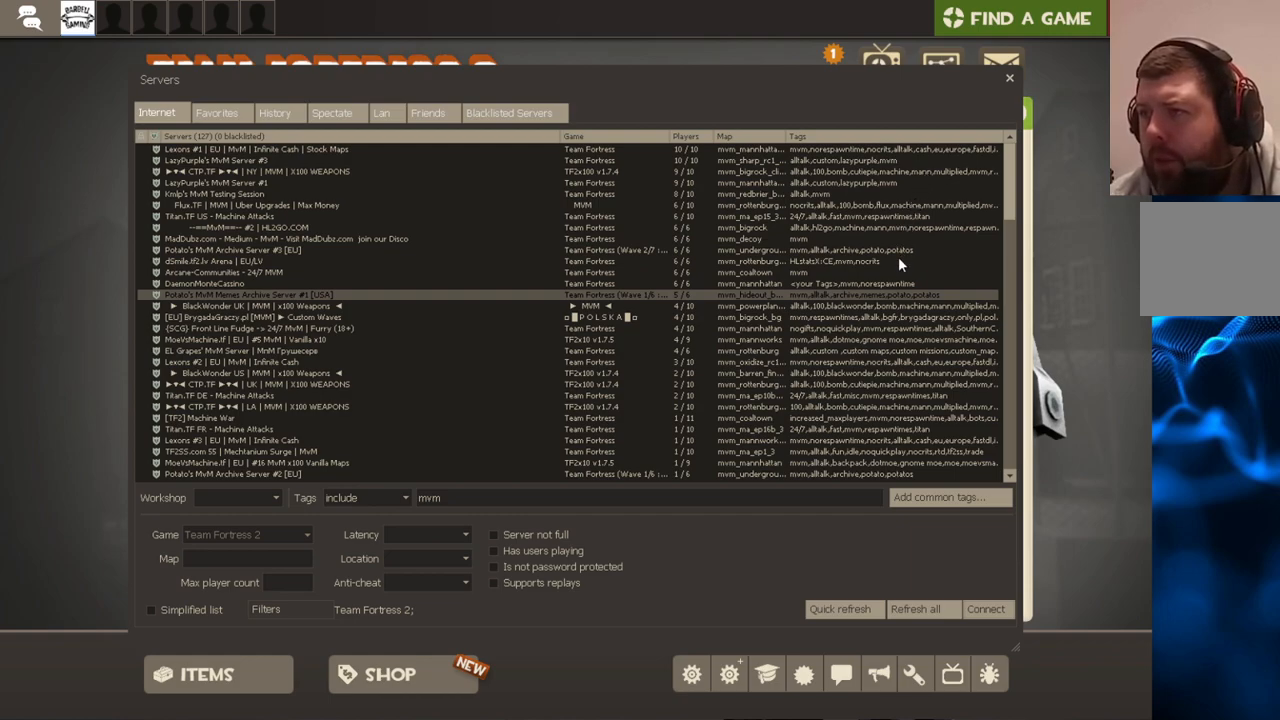
{"buttons": [], "left_stick": "center", "right_stick": "center", "events": [[67, "right_stick", "center"], [233, "right_stick", "down"], [300, "right_stick", "center"]]}
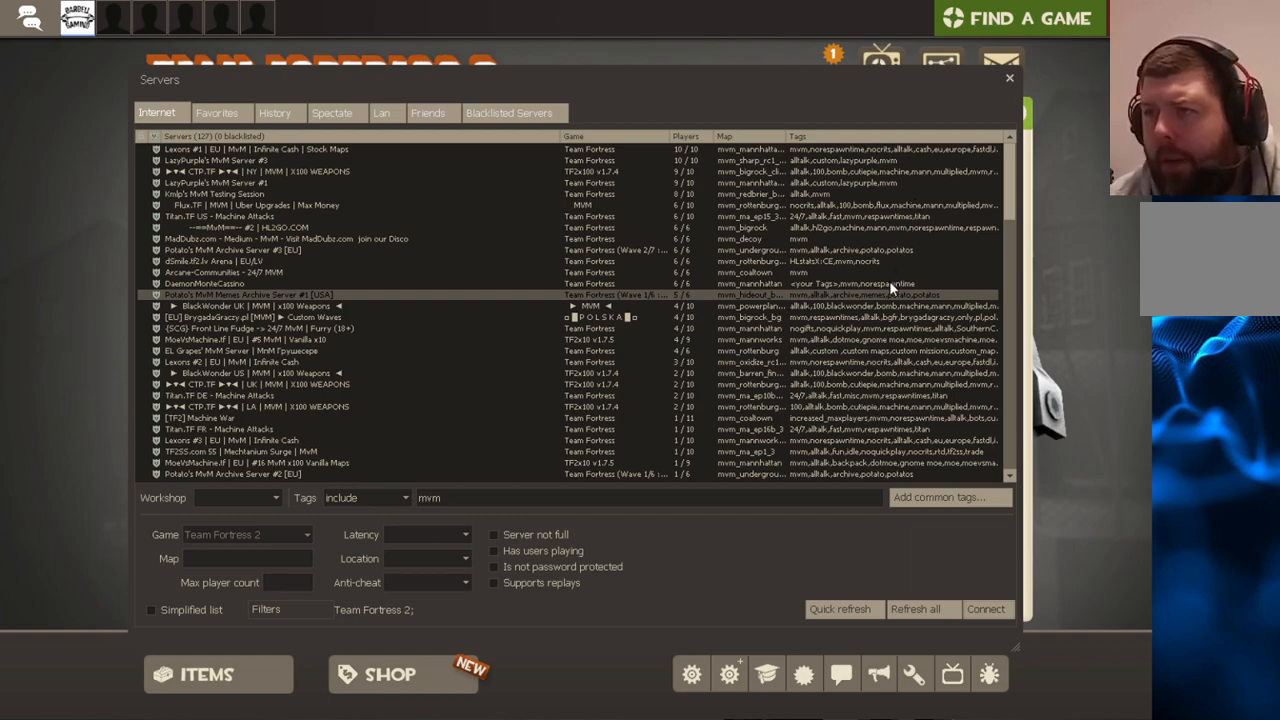
{"buttons": [], "left_stick": "center", "right_stick": "center", "events": []}
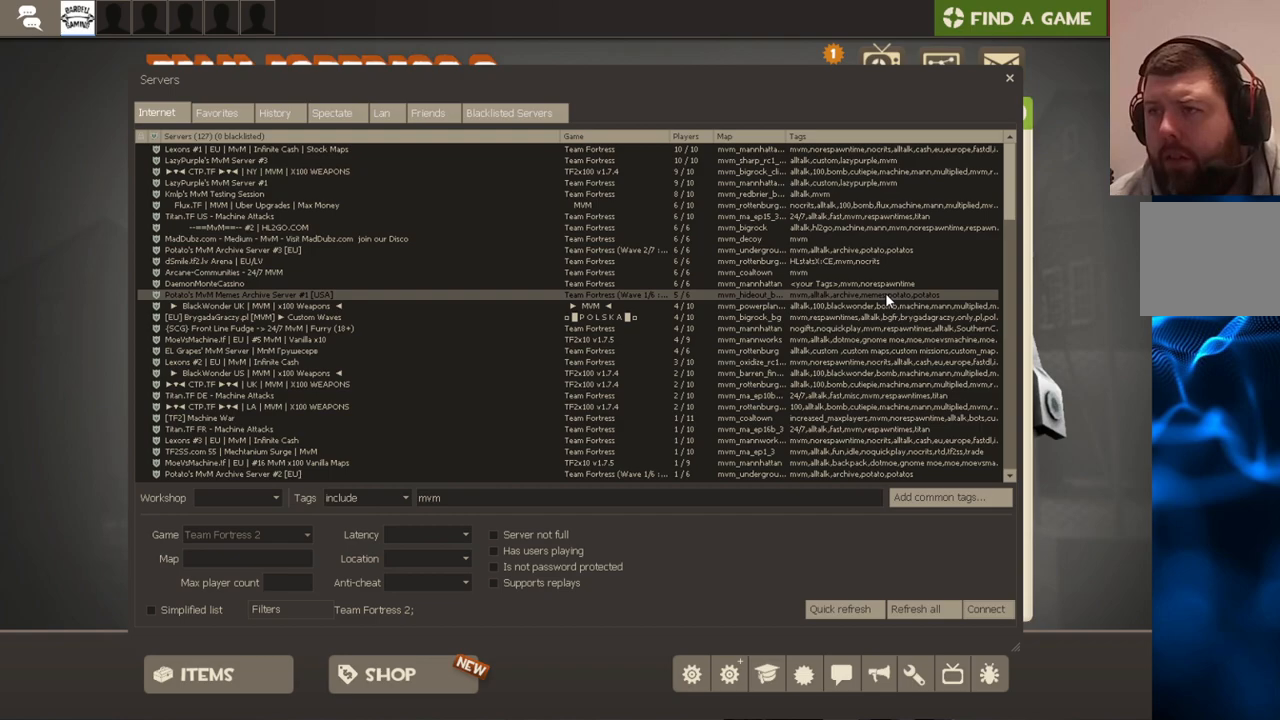
{"buttons": [], "left_stick": "center", "right_stick": "center", "events": [[50, "right_stick", "down"], [117, "right_stick", "center"]]}
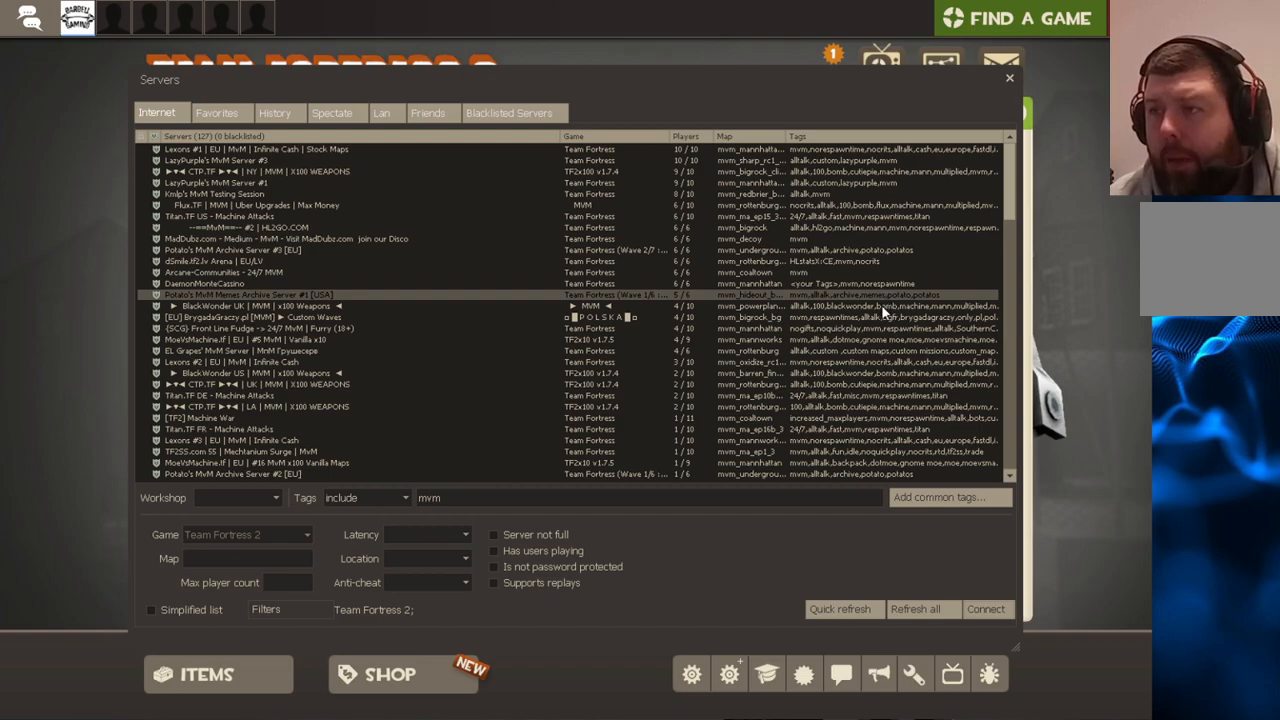
{"buttons": [], "left_stick": "center", "right_stick": "center", "events": []}
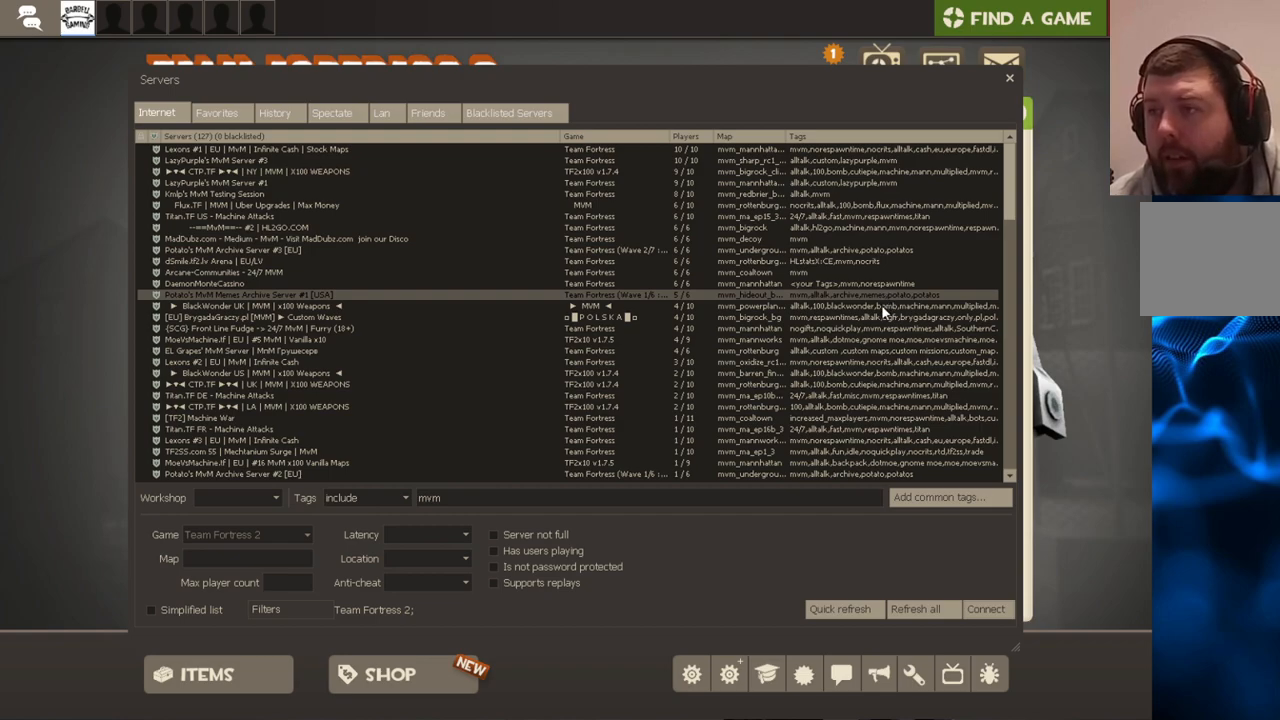
{"buttons": [], "left_stick": "center", "right_stick": "center", "events": []}